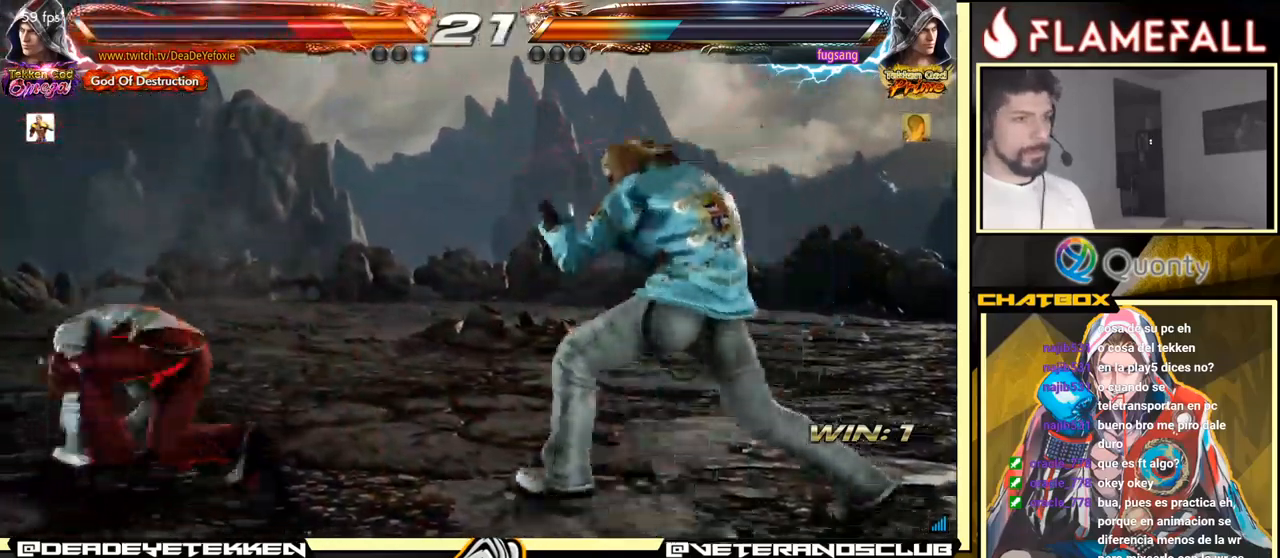
Gameplay with a controller (arcade stick); each line is a JSON object with the inputs held at the frame after it. "events" lists button and stick changes between this image and that frame as [ms after this image, input, new state], when the widget could be followed in between. Not read: L3 R3.
{"buttons": [], "left_stick": "up", "events": [[50, "left_stick", "center"], [166, "left_stick", "up"], [250, "left_stick", "center"], [316, "left_stick", "up"]]}
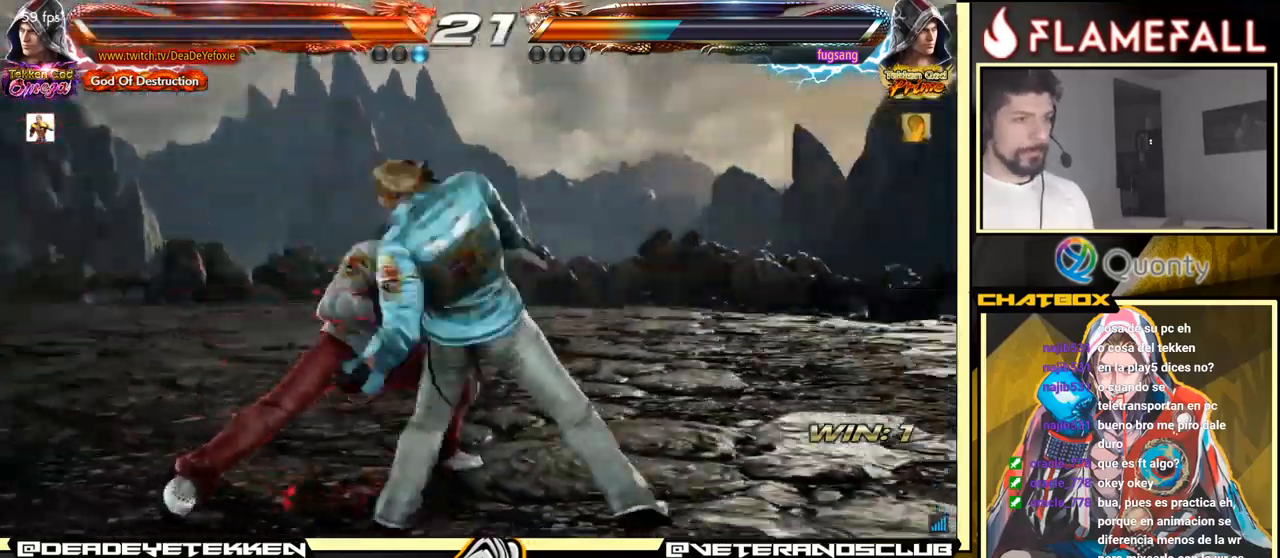
{"buttons": ["X"], "left_stick": "center", "events": [[316, "left_stick", "center"], [500, "X", "down"]]}
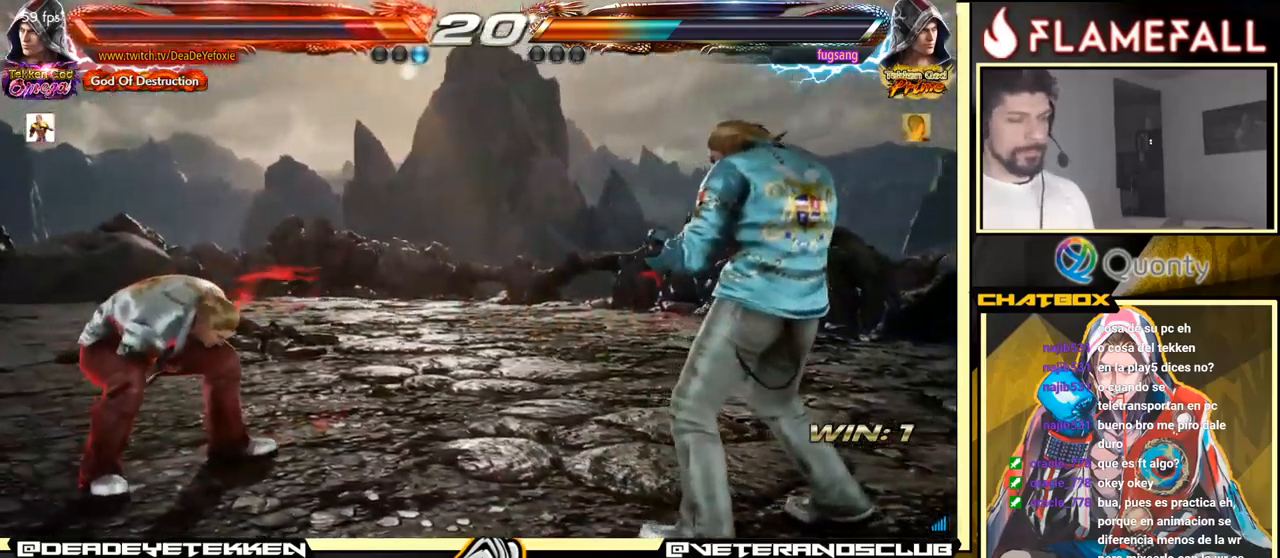
{"buttons": [], "left_stick": "center", "events": [[50, "X", "up"], [133, "X", "down"], [200, "X", "up"], [283, "X", "down"], [350, "X", "up"], [400, "X", "down"], [466, "X", "up"]]}
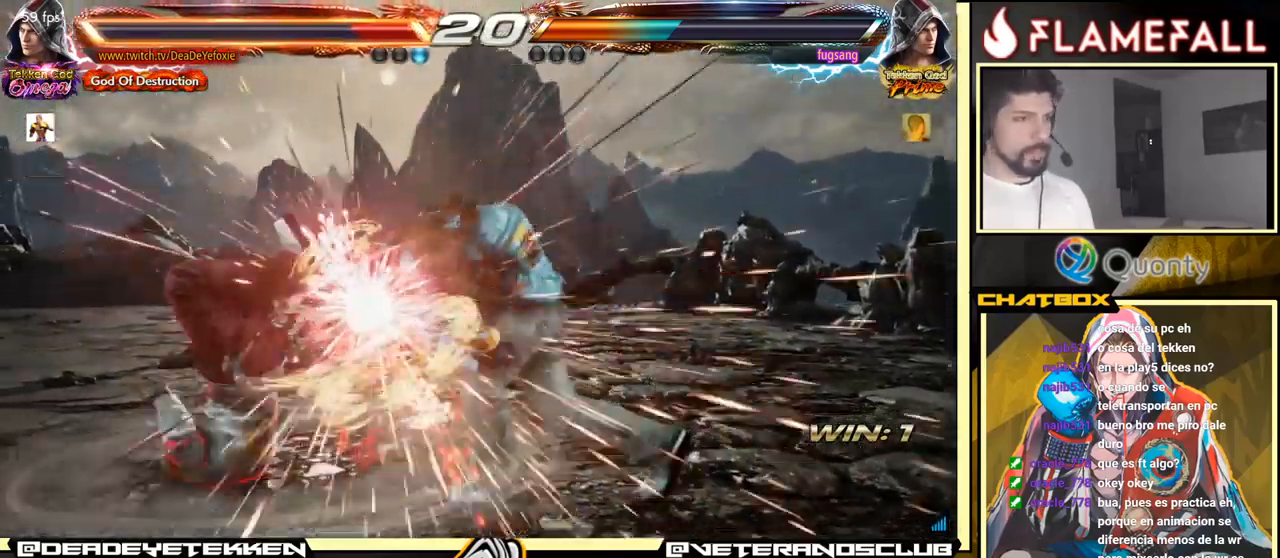
{"buttons": [], "left_stick": "center", "events": [[16, "X", "down"], [116, "X", "up"]]}
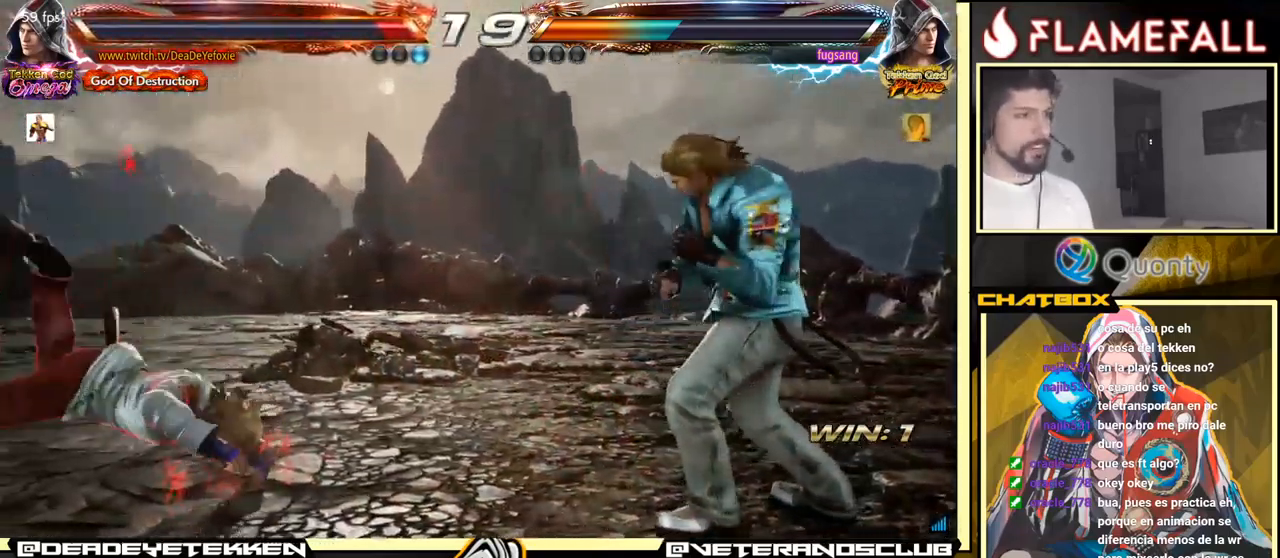
{"buttons": ["X"], "left_stick": "down", "events": [[200, "left_stick", "down"], [216, "X", "down"], [266, "X", "up"], [333, "X", "down"], [383, "X", "up"], [416, "X", "down"]]}
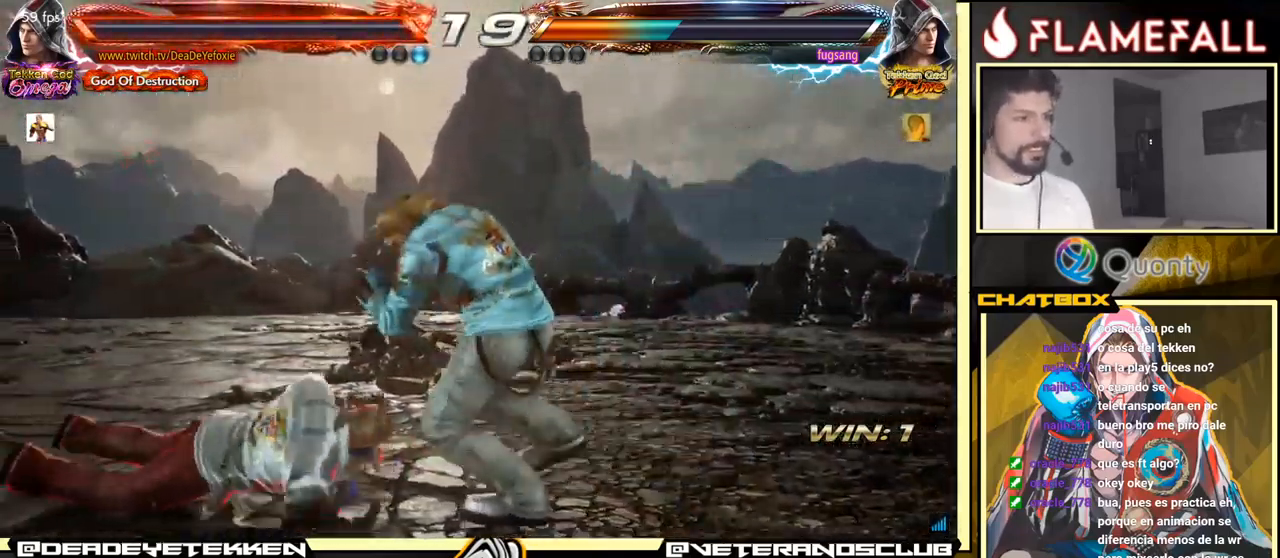
{"buttons": [], "left_stick": "down", "events": [[33, "X", "up"]]}
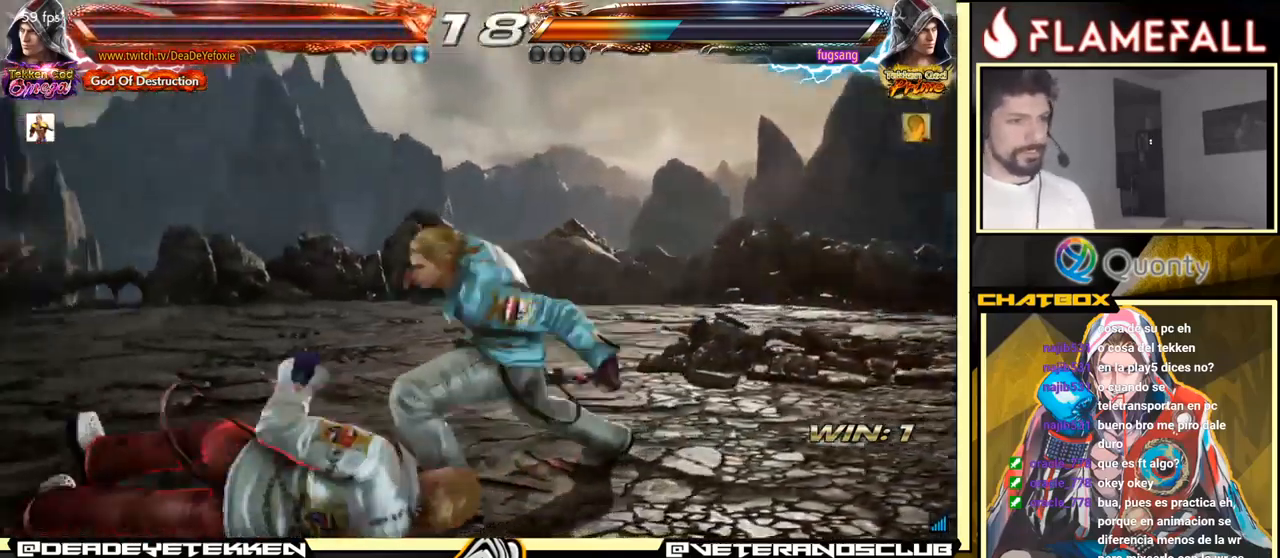
{"buttons": [], "left_stick": "up", "events": [[100, "left_stick", "center"], [333, "left_stick", "up-left"], [417, "left_stick", "up"]]}
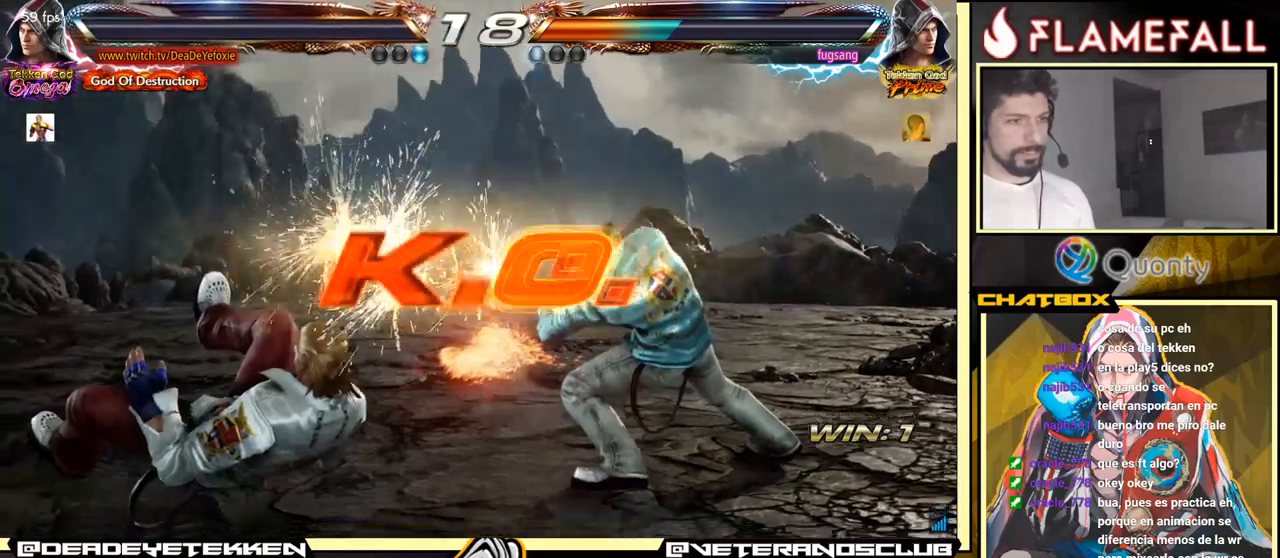
{"buttons": [], "left_stick": "center", "events": [[50, "left_stick", "center"]]}
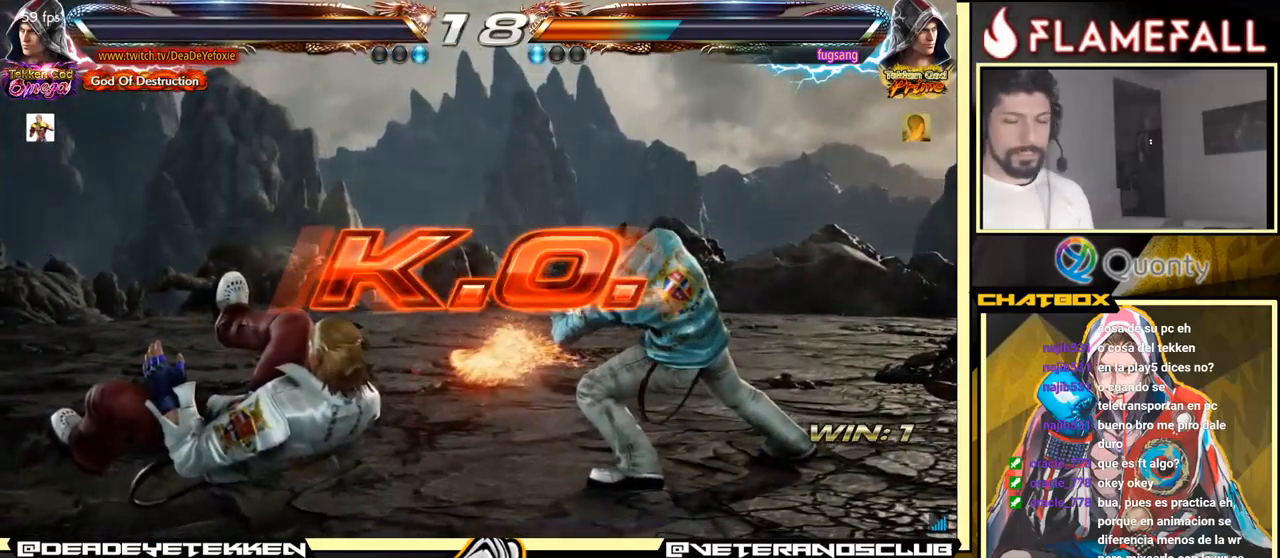
{"buttons": [], "left_stick": "center", "events": []}
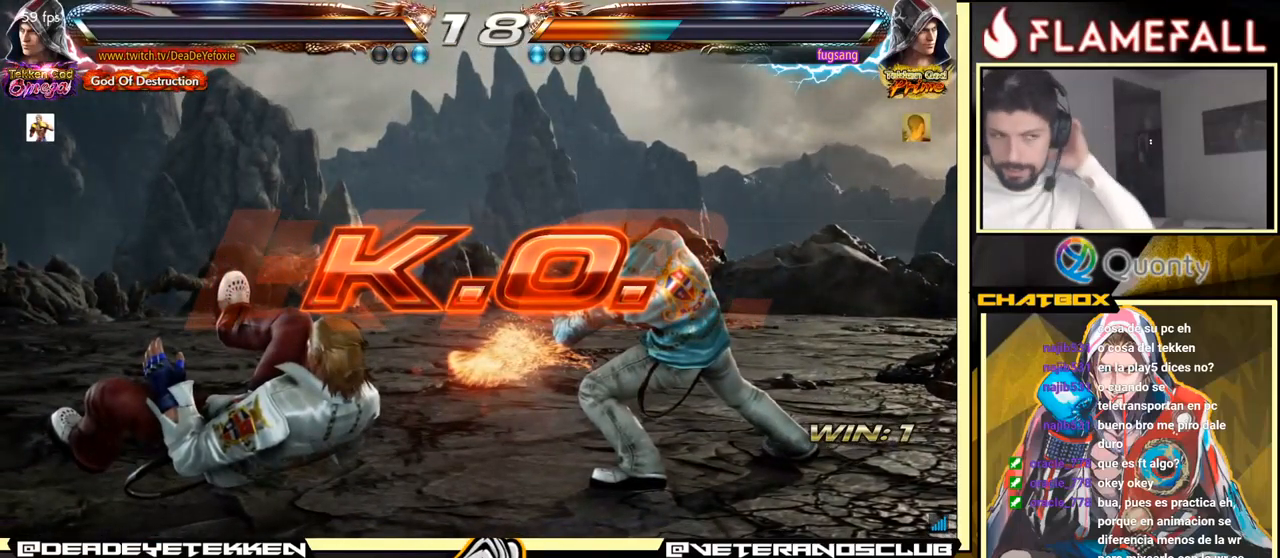
{"buttons": [], "left_stick": "center", "events": []}
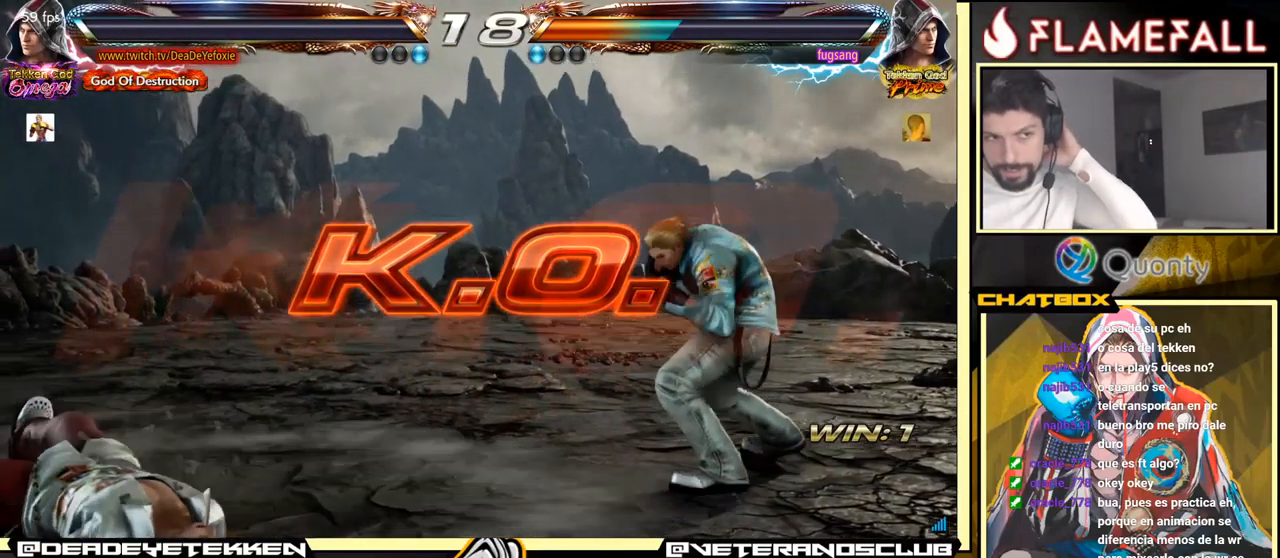
{"buttons": [], "left_stick": "center", "events": []}
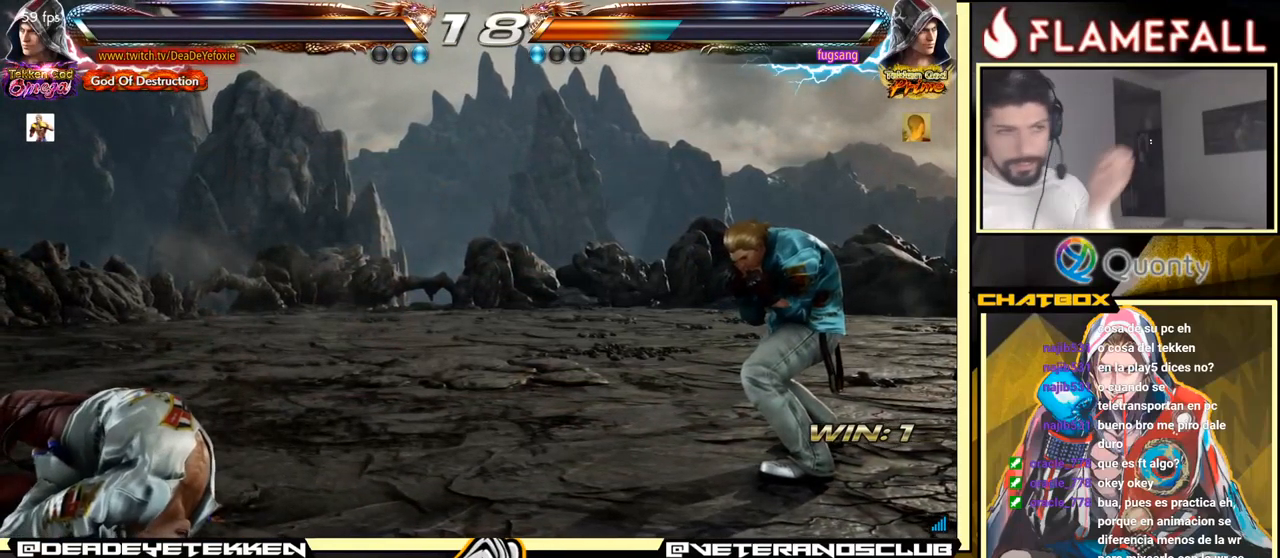
{"buttons": [], "left_stick": "center", "events": []}
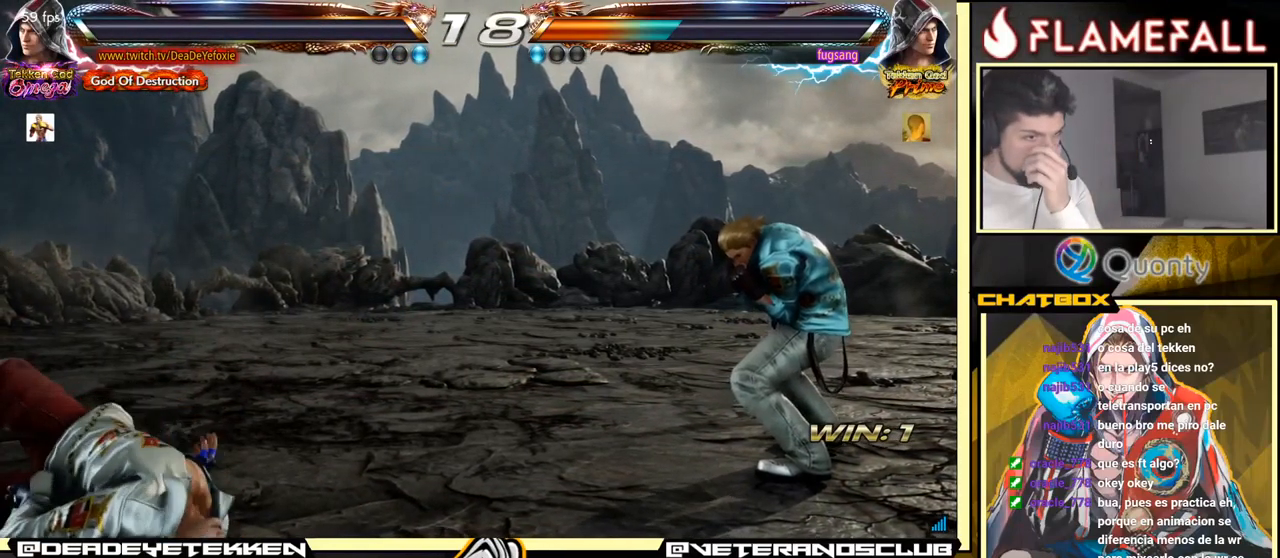
{"buttons": ["A"], "left_stick": "center", "events": [[167, "A", "down"]]}
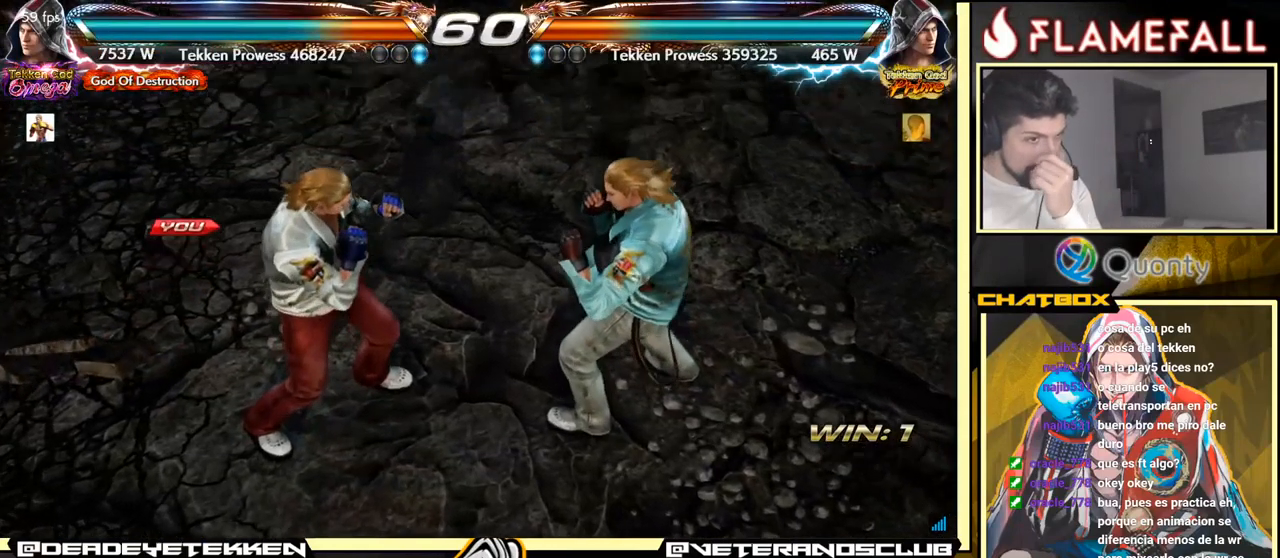
{"buttons": ["A"], "left_stick": "center", "events": [[67, "A", "up"], [367, "A", "down"]]}
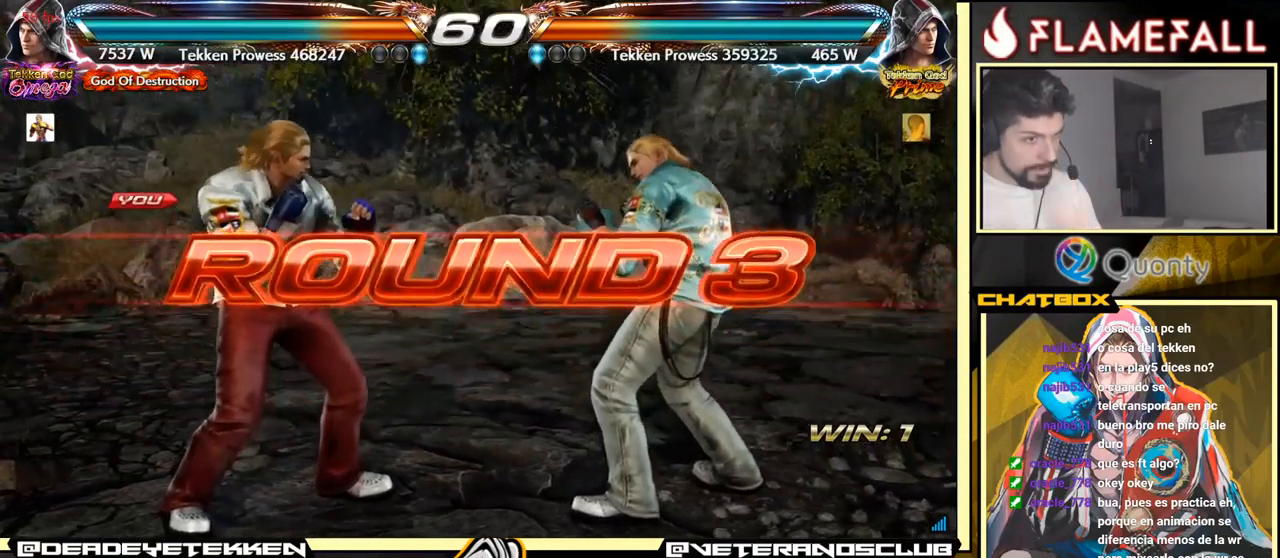
{"buttons": [], "left_stick": "center", "events": [[50, "A", "up"]]}
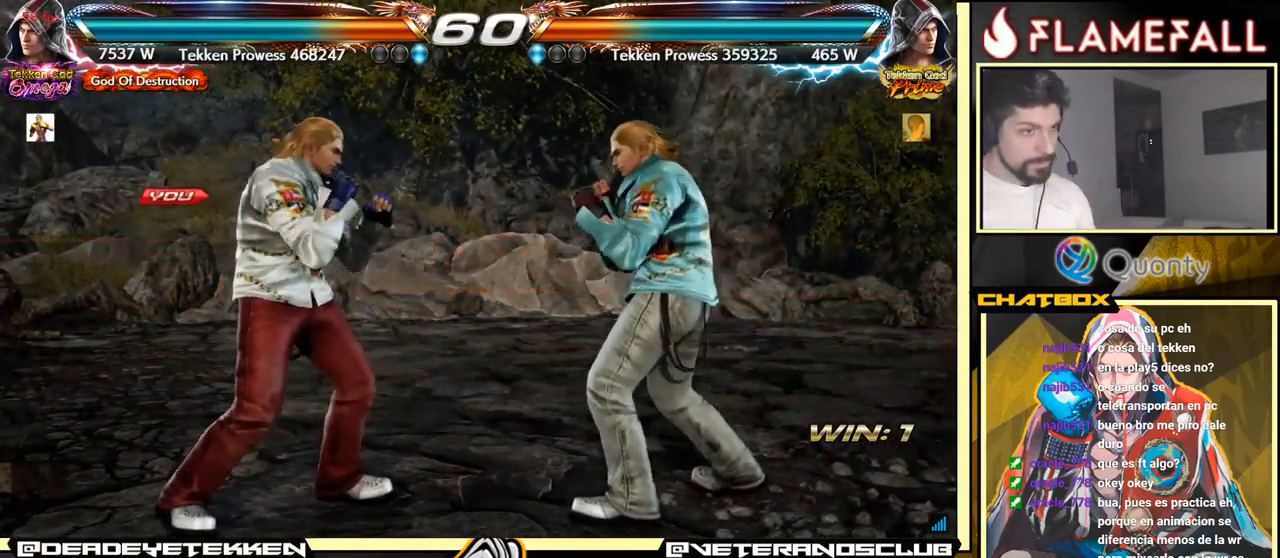
{"buttons": [], "left_stick": "center", "events": []}
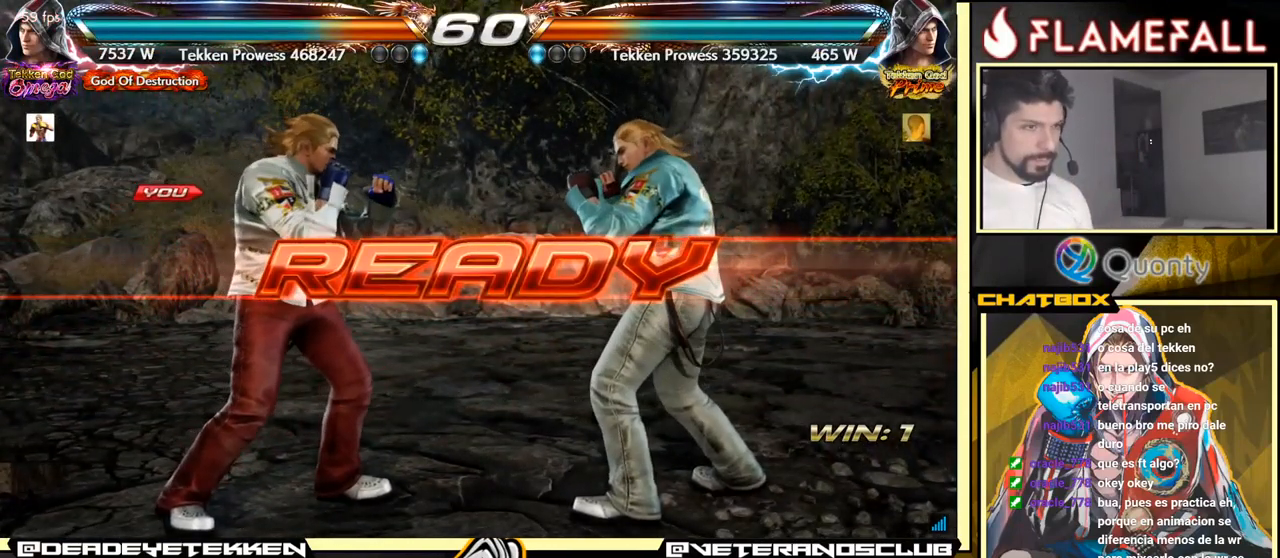
{"buttons": [], "left_stick": "center", "events": []}
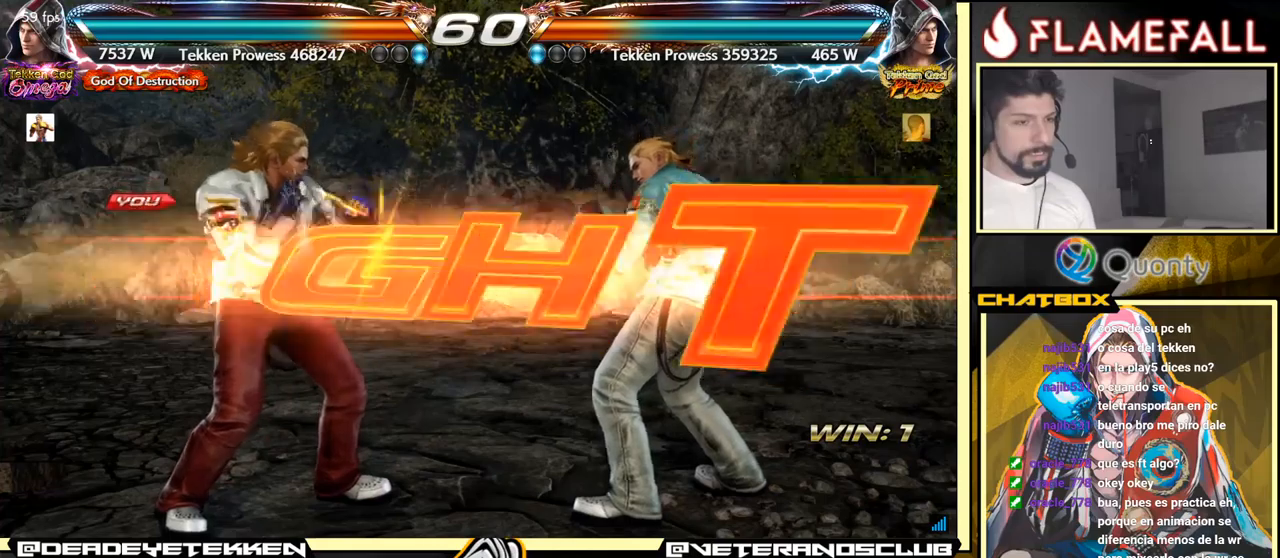
{"buttons": [], "left_stick": "center", "events": [[334, "left_stick", "left"], [484, "left_stick", "center"]]}
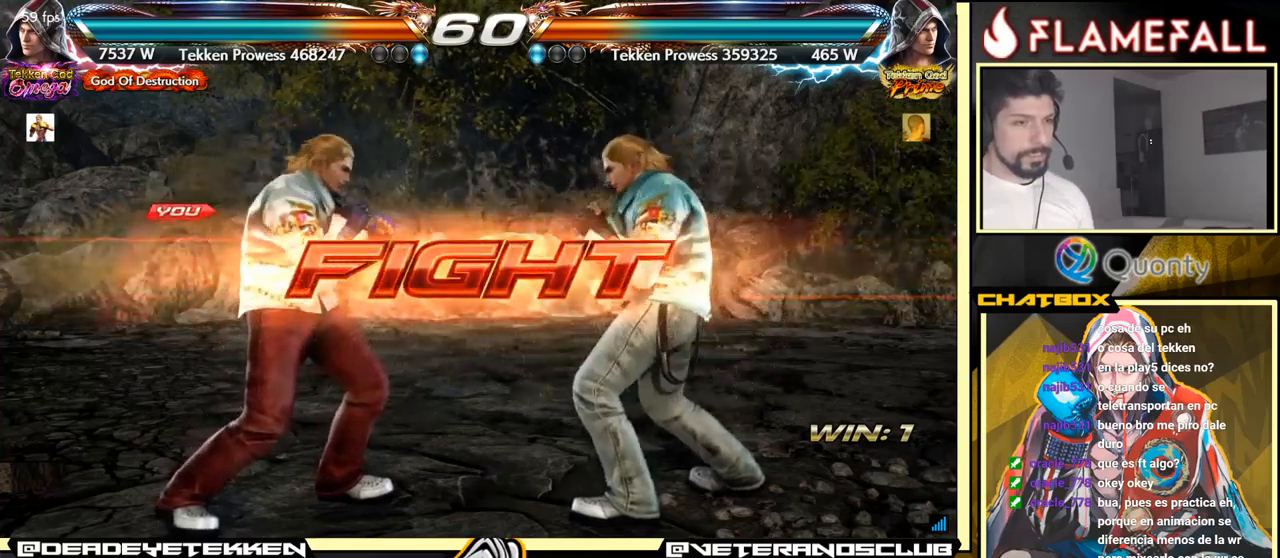
{"buttons": [], "left_stick": "down-left", "events": [[17, "left_stick", "right"], [50, "A", "down"], [117, "A", "up"], [134, "left_stick", "down-left"]]}
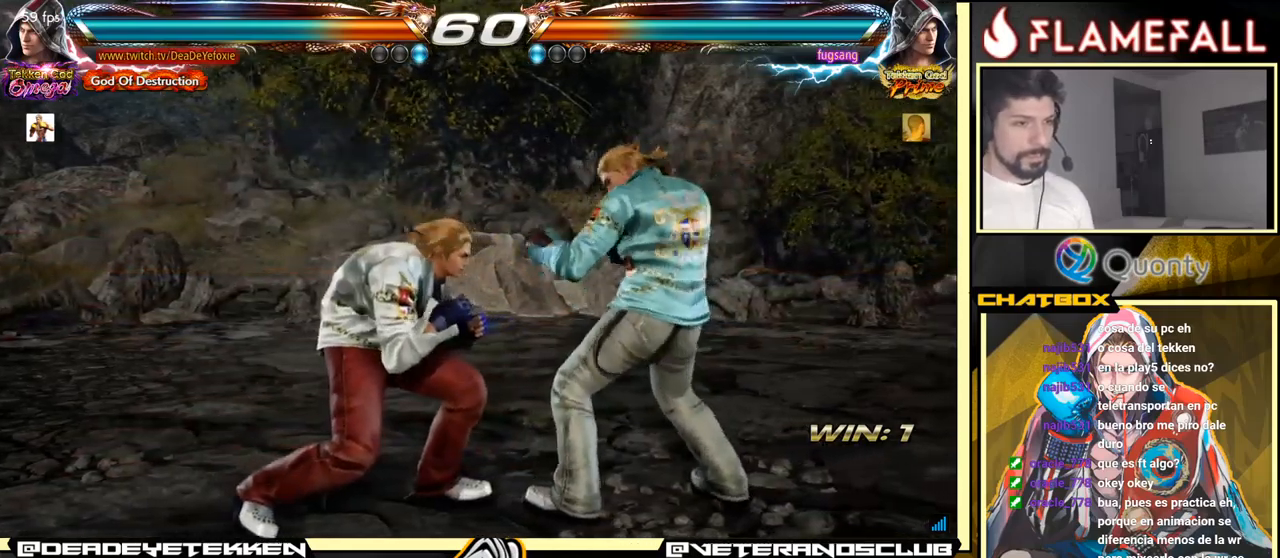
{"buttons": [], "left_stick": "center", "events": [[200, "left_stick", "center"]]}
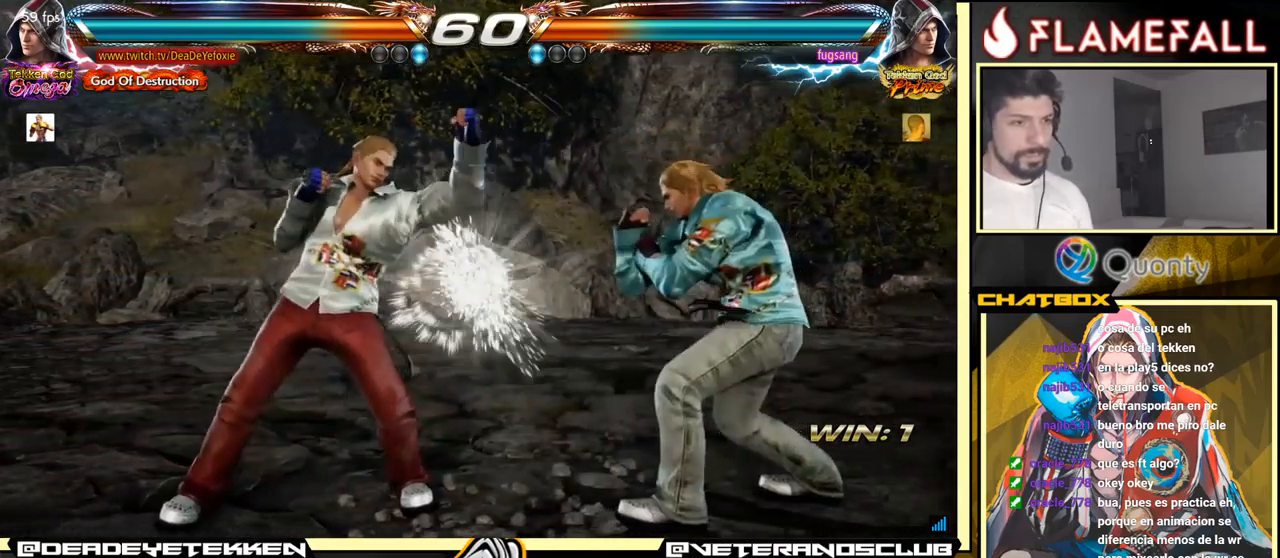
{"buttons": [], "left_stick": "left", "events": [[84, "left_stick", "left"], [150, "left_stick", "center"], [200, "left_stick", "left"], [250, "R2", "down"], [334, "R2", "up"], [334, "Y", "down"], [400, "Y", "up"]]}
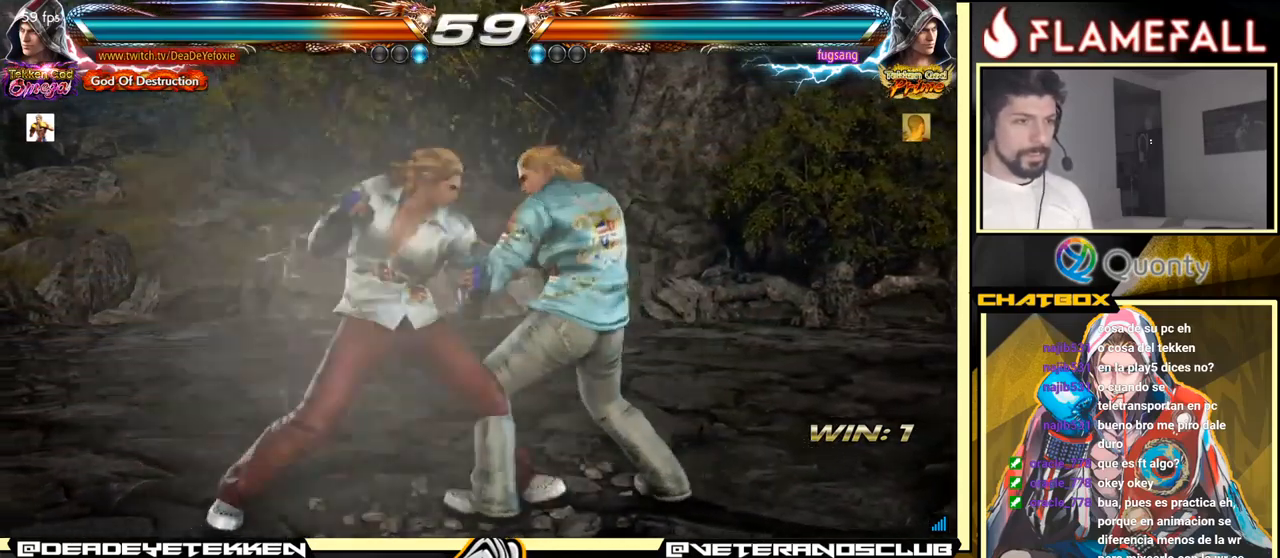
{"buttons": [], "left_stick": "left", "events": []}
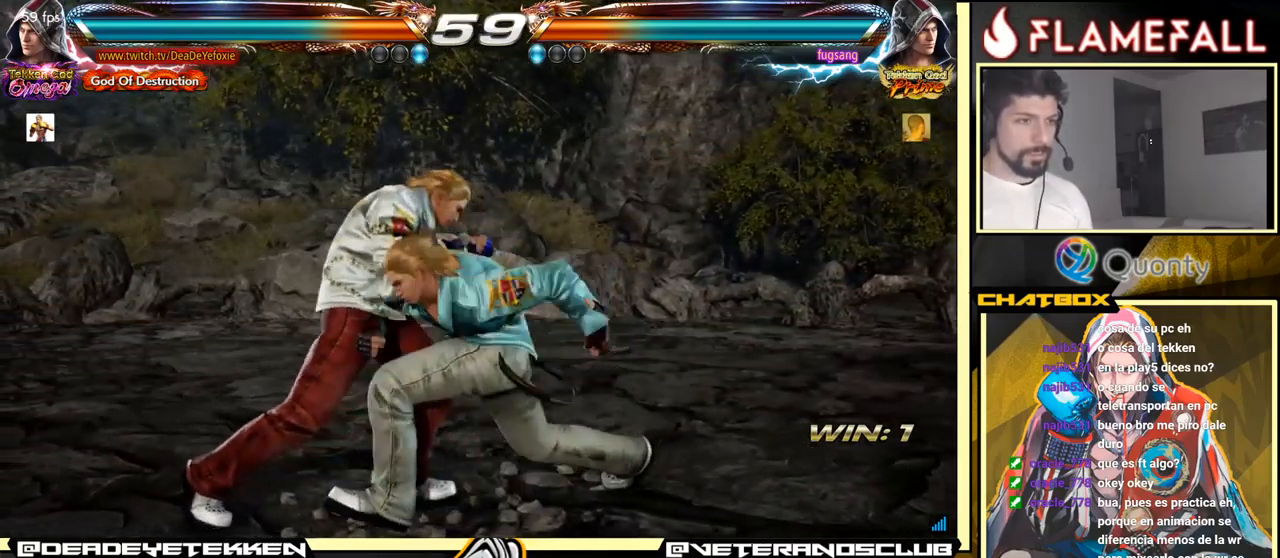
{"buttons": [], "left_stick": "center", "events": [[384, "left_stick", "center"]]}
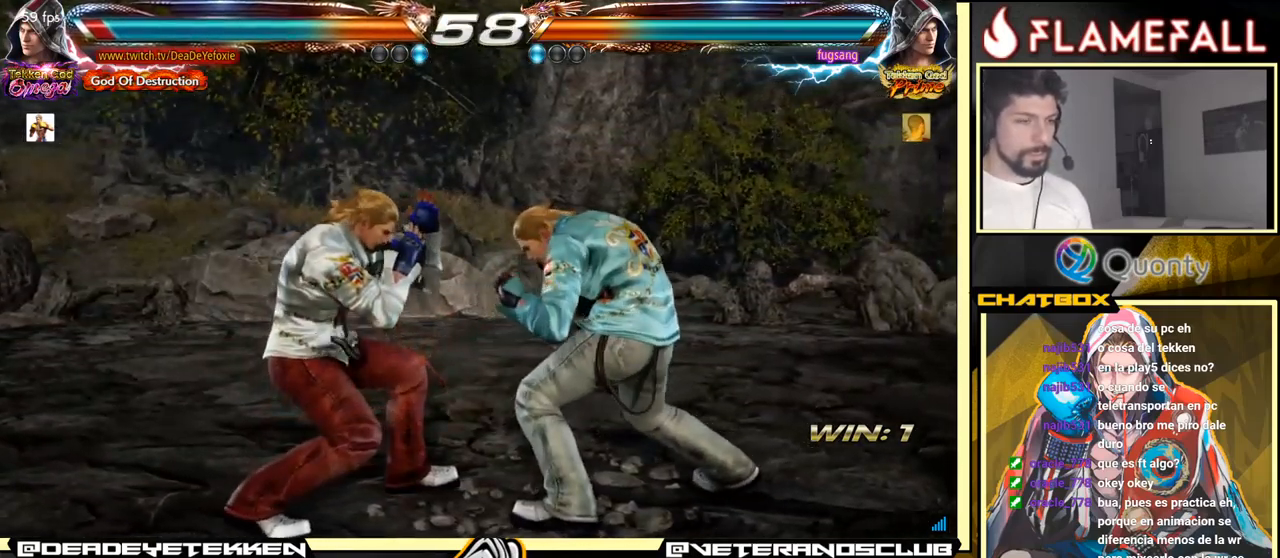
{"buttons": [], "left_stick": "right", "events": [[50, "B", "down"], [184, "B", "up"], [300, "X", "down"], [367, "left_stick", "right"], [434, "X", "up"]]}
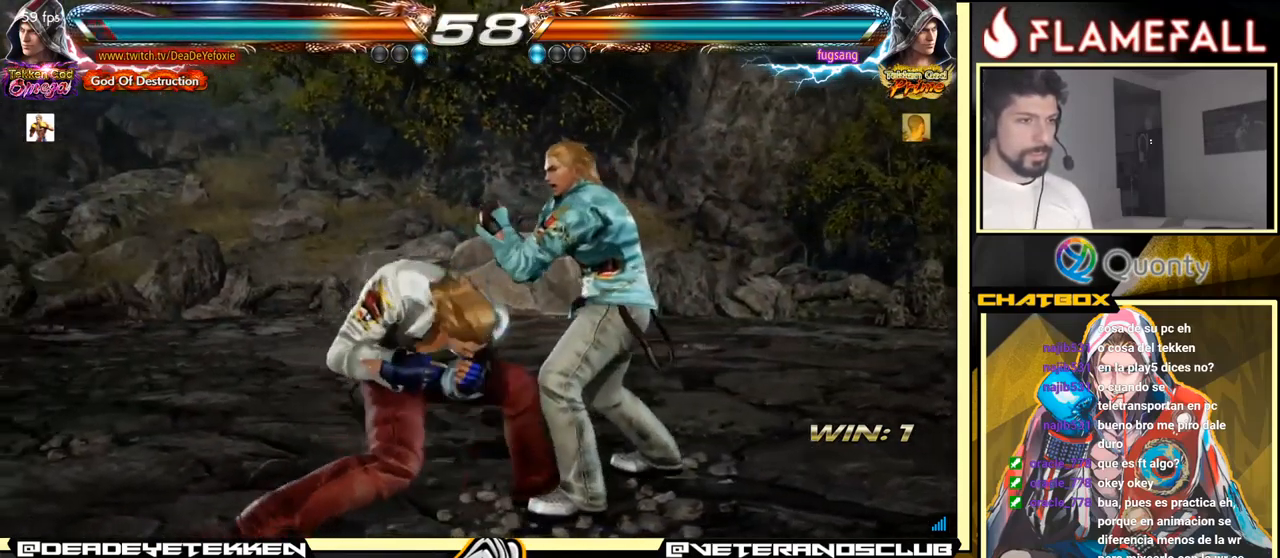
{"buttons": [], "left_stick": "down", "events": [[334, "left_stick", "center"], [400, "left_stick", "down"], [417, "X", "down"], [467, "X", "up"]]}
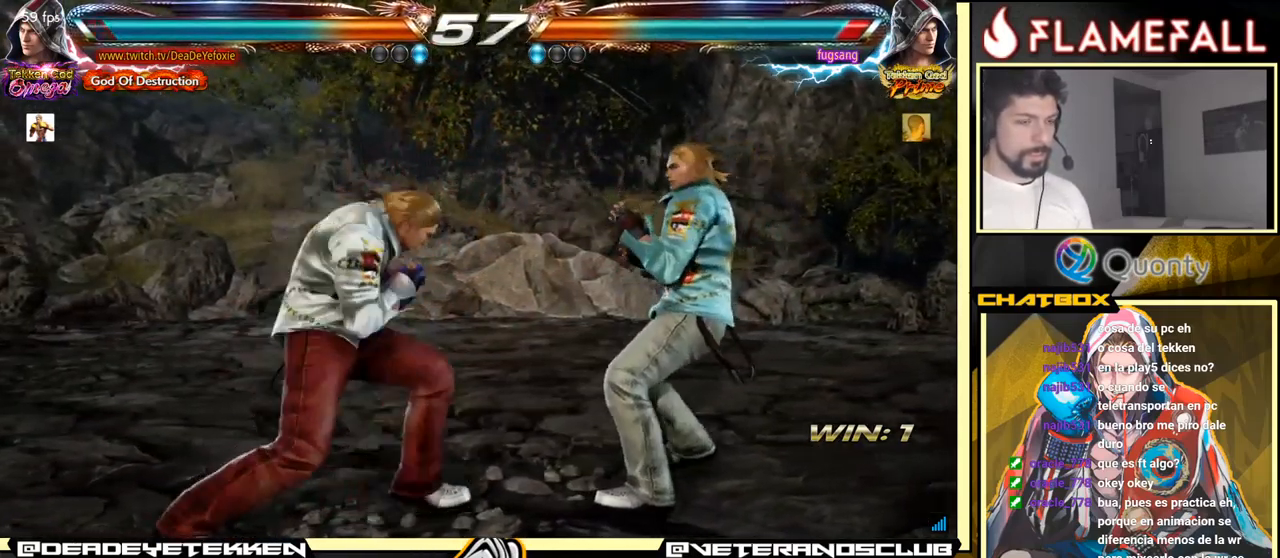
{"buttons": ["X"], "left_stick": "down", "events": [[50, "left_stick", "center"], [434, "X", "down"], [434, "left_stick", "down"]]}
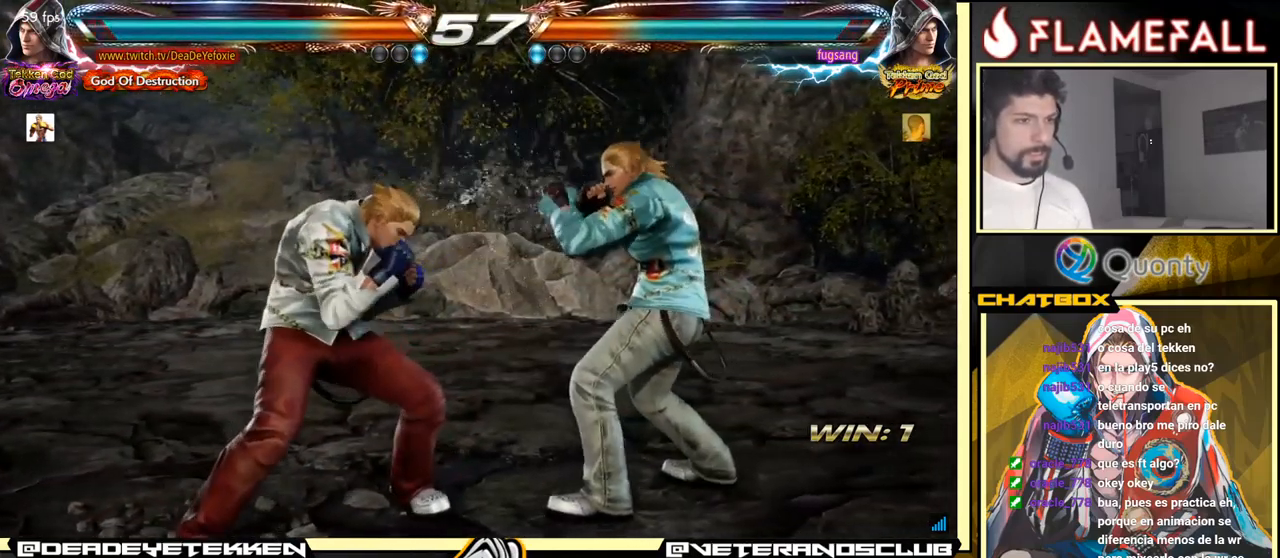
{"buttons": [], "left_stick": "center", "events": [[34, "X", "up"], [84, "left_stick", "center"], [200, "left_stick", "left"], [367, "left_stick", "center"]]}
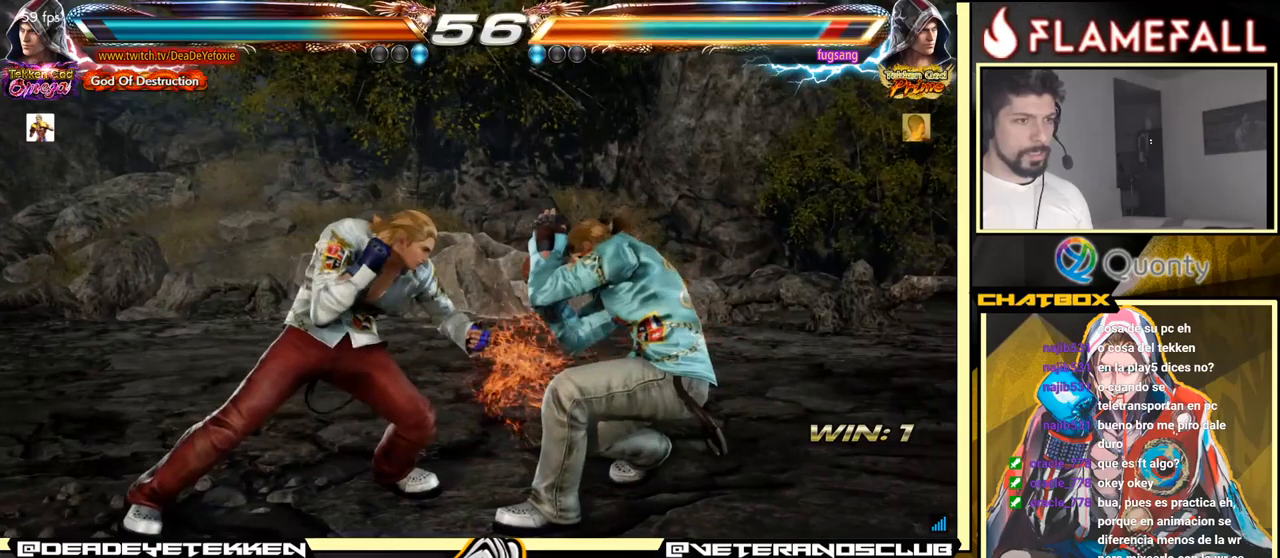
{"buttons": [], "left_stick": "left", "events": [[133, "left_stick", "down"], [166, "X", "down"], [183, "X", "up"], [250, "X", "down"], [316, "X", "up"], [366, "left_stick", "left"]]}
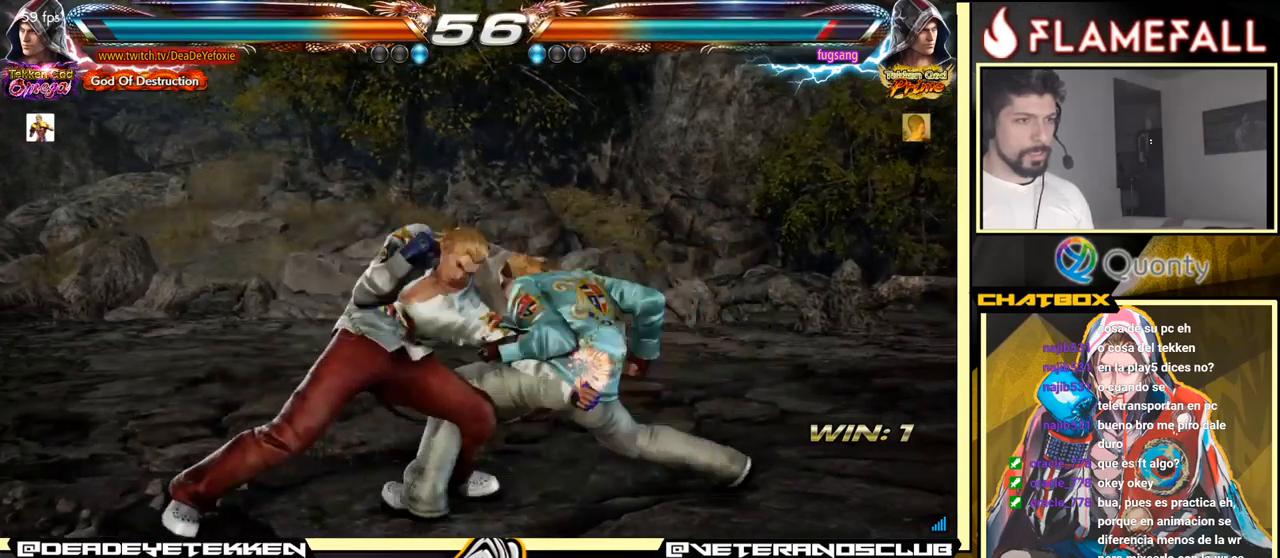
{"buttons": [], "left_stick": "down-left", "events": [[233, "left_stick", "center"], [416, "left_stick", "left"], [466, "left_stick", "down-left"]]}
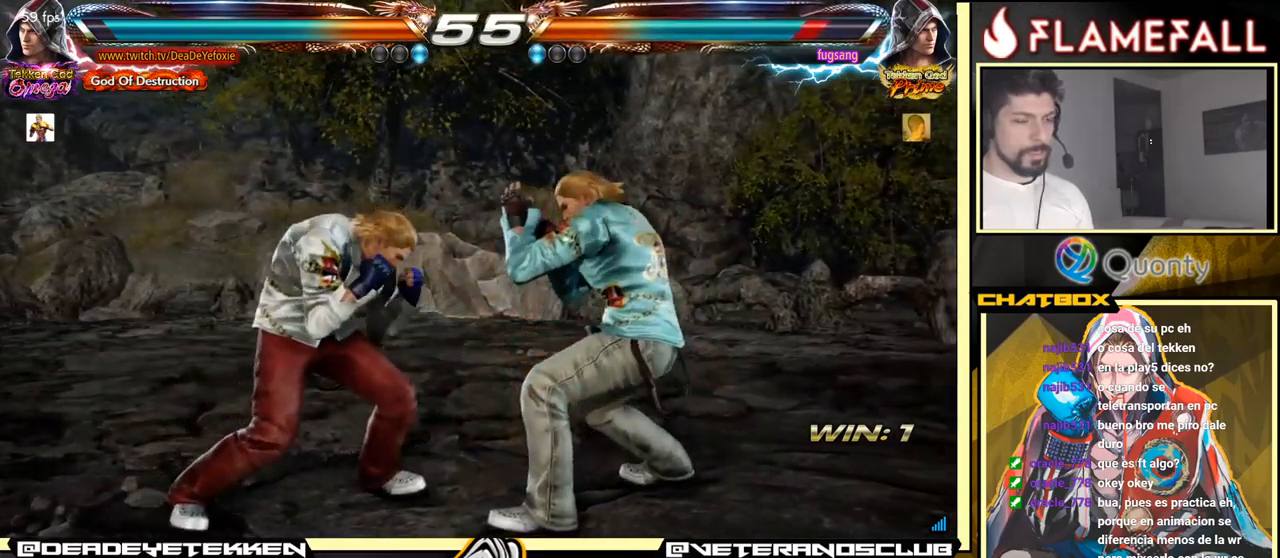
{"buttons": [], "left_stick": "down-right", "events": [[183, "left_stick", "center"], [500, "left_stick", "down-right"]]}
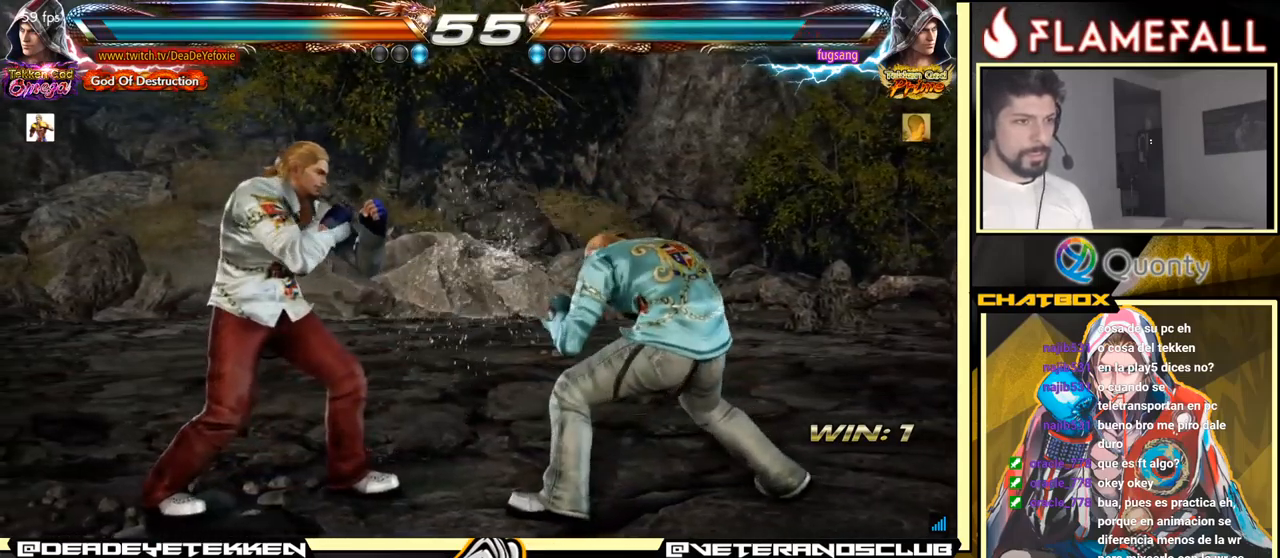
{"buttons": [], "left_stick": "center", "events": [[16, "X", "down"], [66, "X", "up"], [133, "Y", "down"], [200, "Y", "up"], [300, "left_stick", "up-left"], [350, "left_stick", "left"], [466, "left_stick", "center"]]}